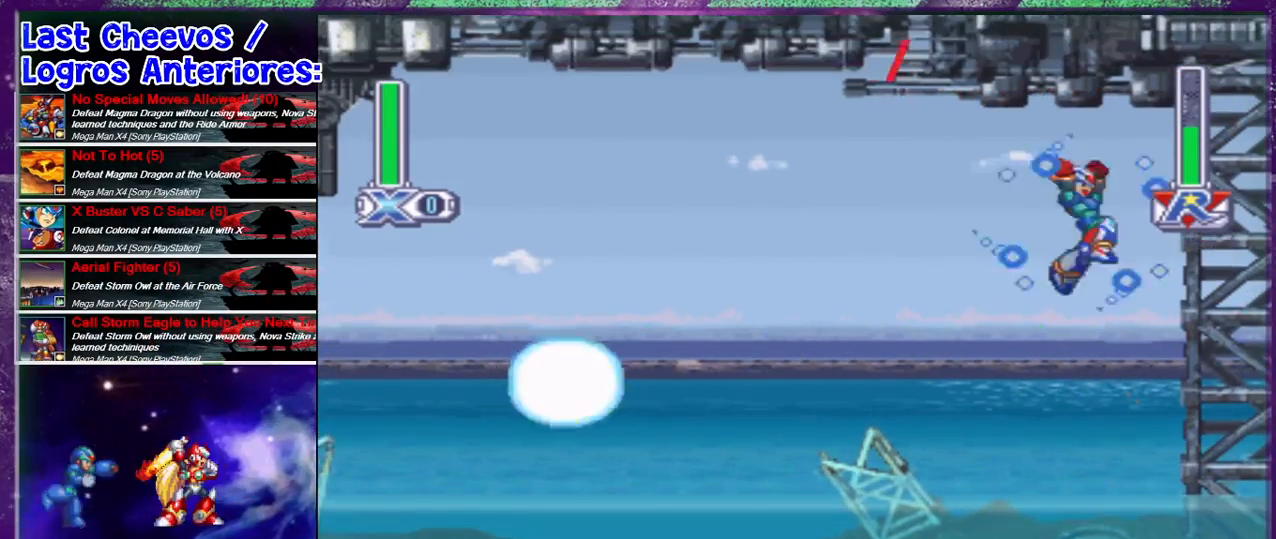
Gameplay with a controller (PlayStation layout); each line is a JSON object with the inputs held at the frame after it. "events" lists button and stick changes between this image and that frame as [ms after this image, input, new state], when the widget could be followed in between. Not read: L3 R3.
{"buttons": ["SQUARE", "DPAD_LEFT"], "left_stick": "center", "right_stick": "center", "events": [[300, "CROSS", "up"]]}
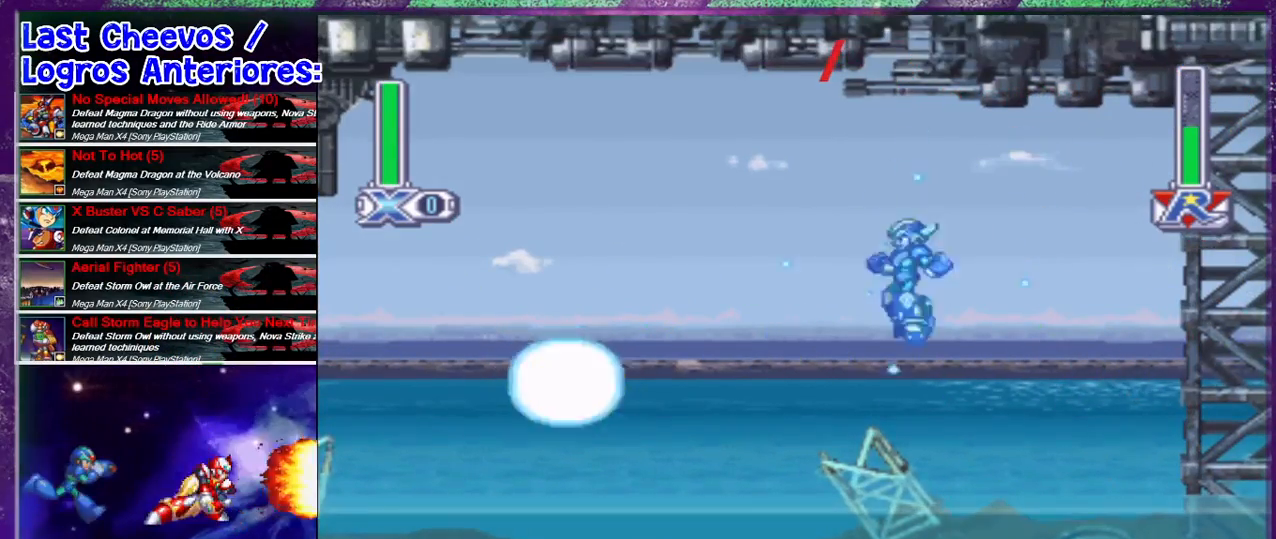
{"buttons": ["SQUARE", "DPAD_LEFT"], "left_stick": "center", "right_stick": "center", "events": []}
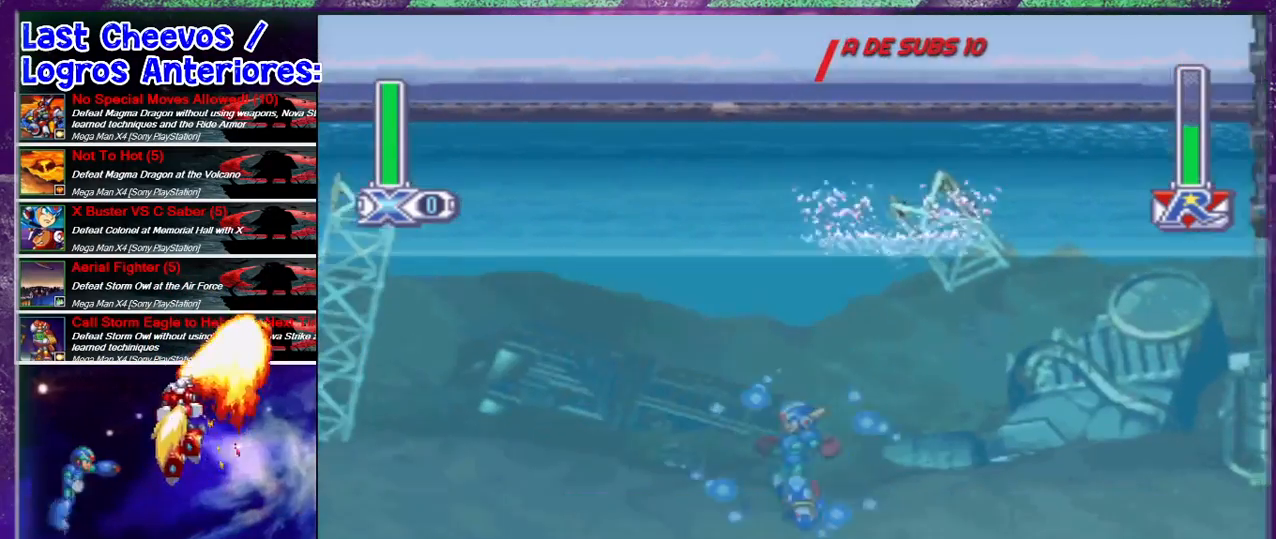
{"buttons": ["SQUARE", "DPAD_LEFT"], "left_stick": "center", "right_stick": "center", "events": [[33, "DPAD_LEFT", "up"], [100, "DPAD_LEFT", "down"], [167, "DPAD_LEFT", "up"], [233, "DPAD_LEFT", "down"]]}
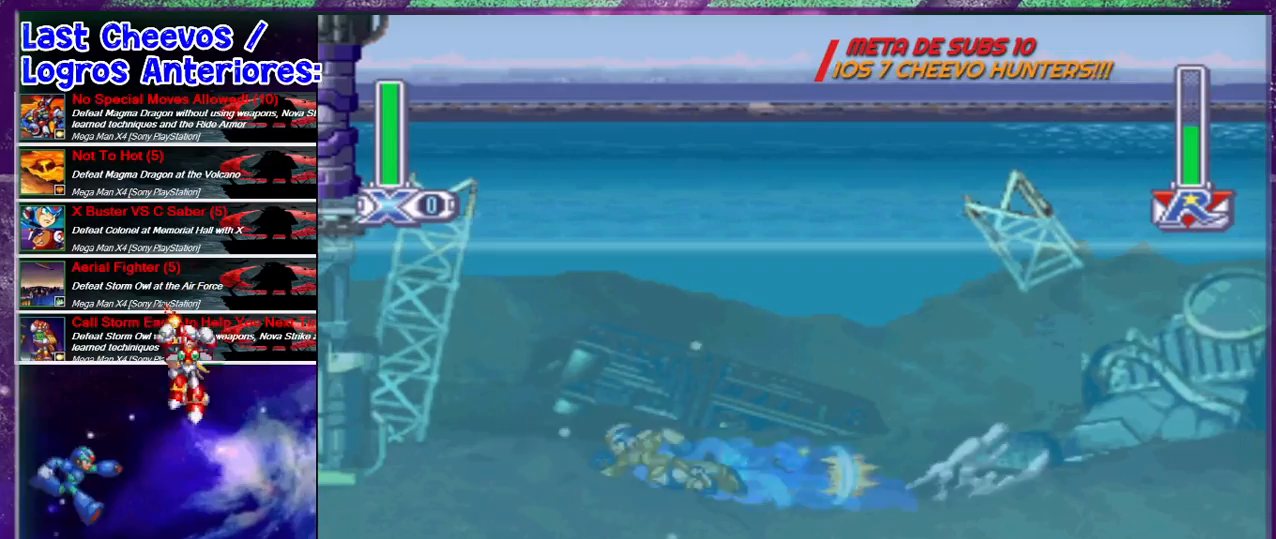
{"buttons": ["CROSS", "SQUARE", "DPAD_LEFT"], "left_stick": "center", "right_stick": "center", "events": [[167, "CROSS", "down"], [433, "CROSS", "up"], [500, "CROSS", "down"]]}
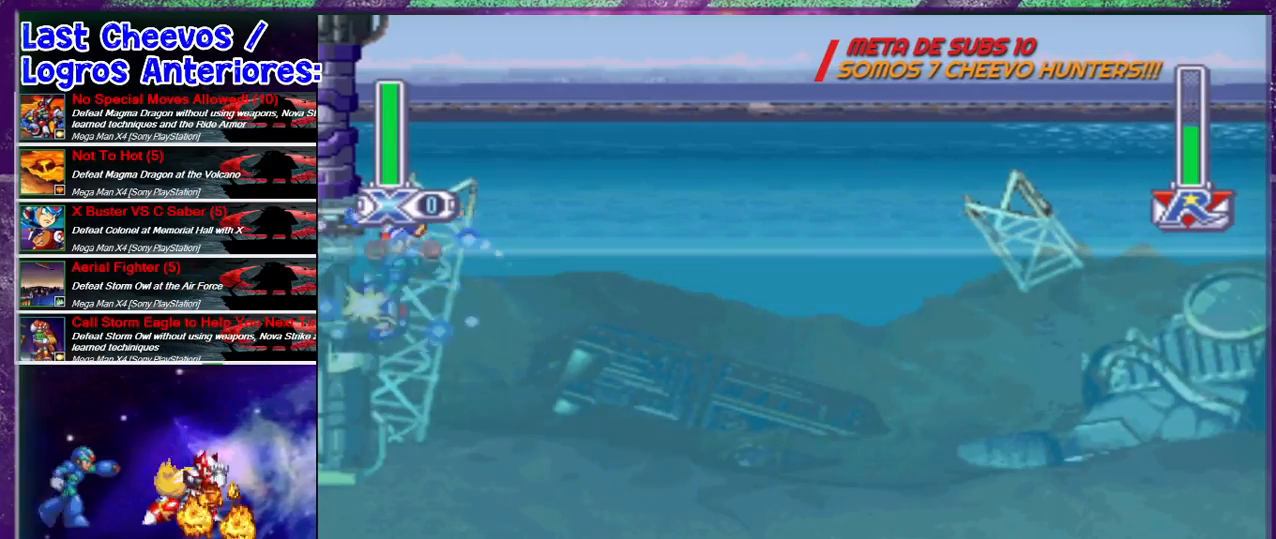
{"buttons": ["DPAD_LEFT"], "left_stick": "center", "right_stick": "center", "events": [[367, "CROSS", "up"], [500, "SQUARE", "up"]]}
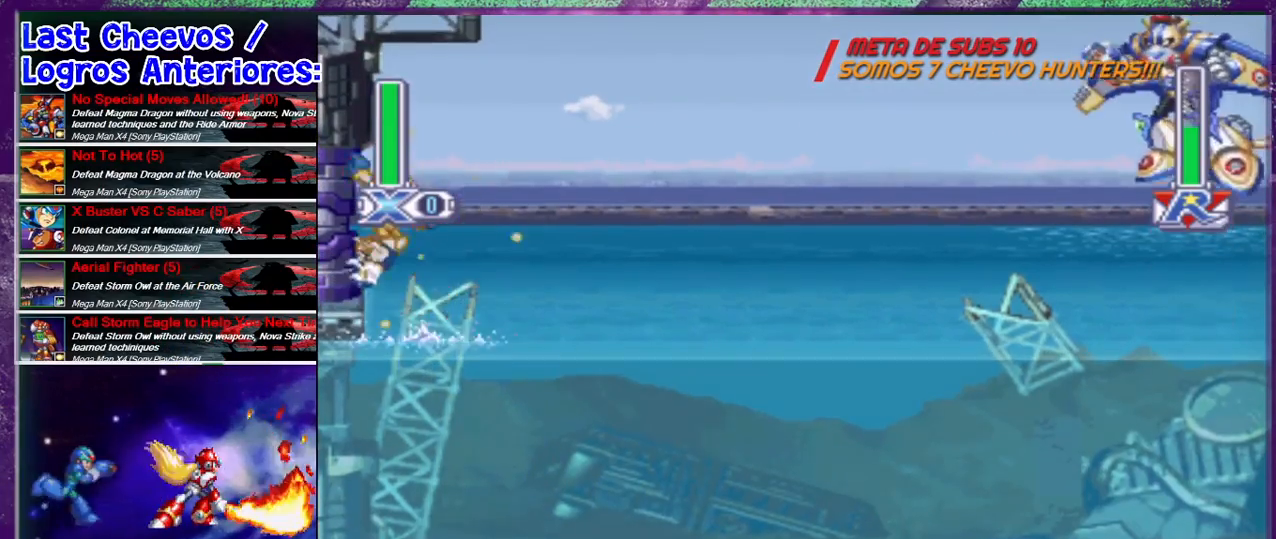
{"buttons": ["SQUARE", "DPAD_LEFT"], "left_stick": "center", "right_stick": "center", "events": [[67, "SQUARE", "down"], [233, "CROSS", "down"], [467, "CROSS", "up"]]}
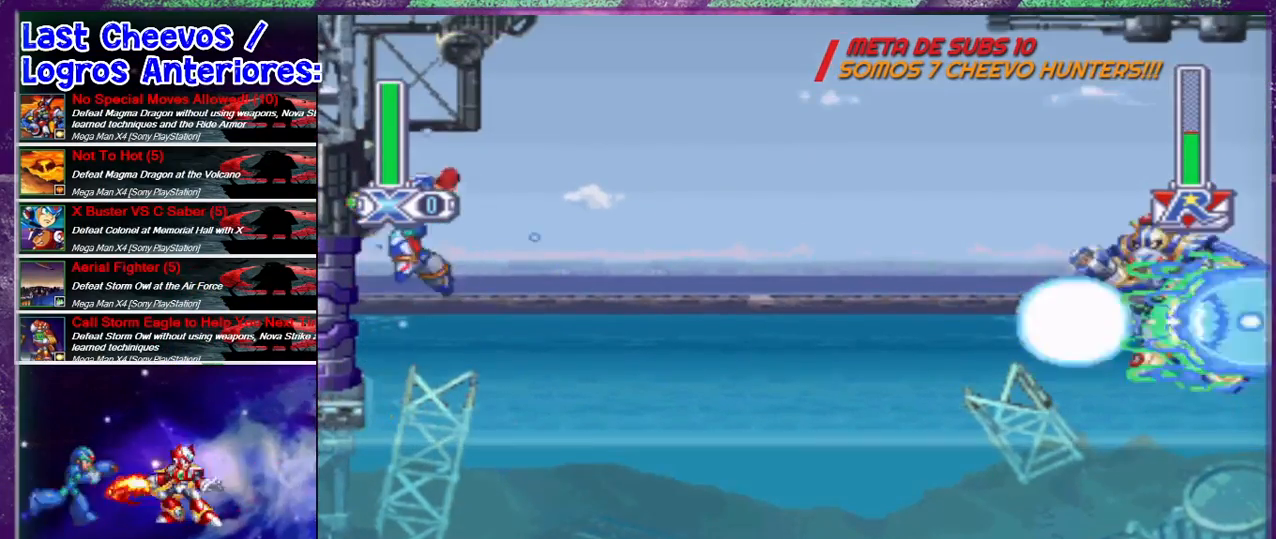
{"buttons": ["SQUARE", "DPAD_LEFT"], "left_stick": "center", "right_stick": "center", "events": [[400, "CROSS", "down"], [500, "CROSS", "up"]]}
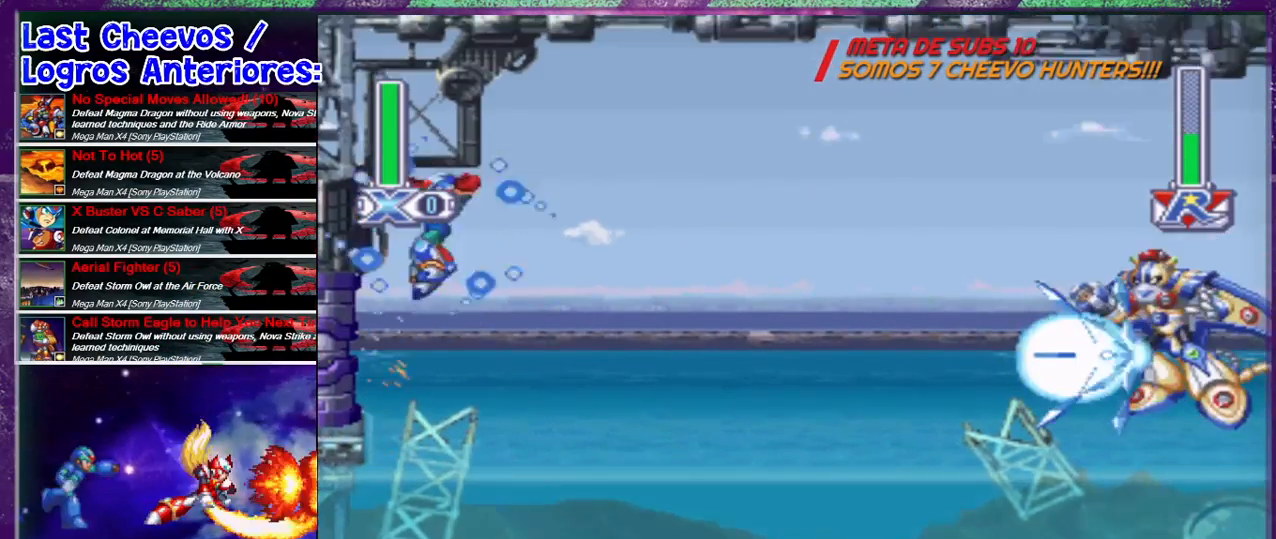
{"buttons": ["SQUARE", "DPAD_LEFT"], "left_stick": "center", "right_stick": "center", "events": []}
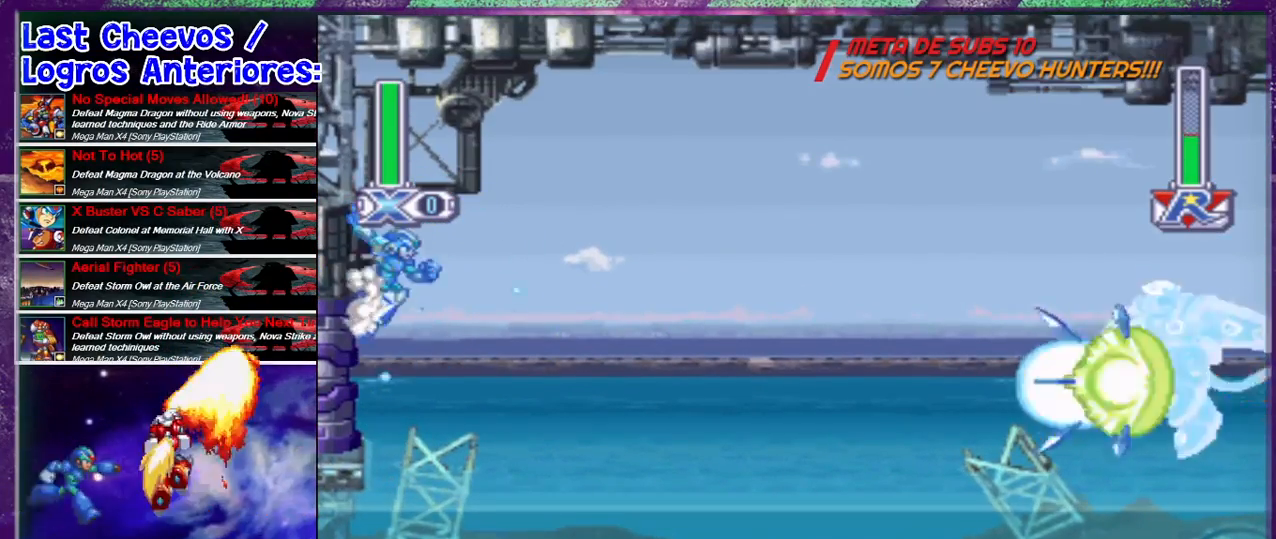
{"buttons": ["DPAD_LEFT"], "left_stick": "center", "right_stick": "center", "events": [[500, "SQUARE", "up"]]}
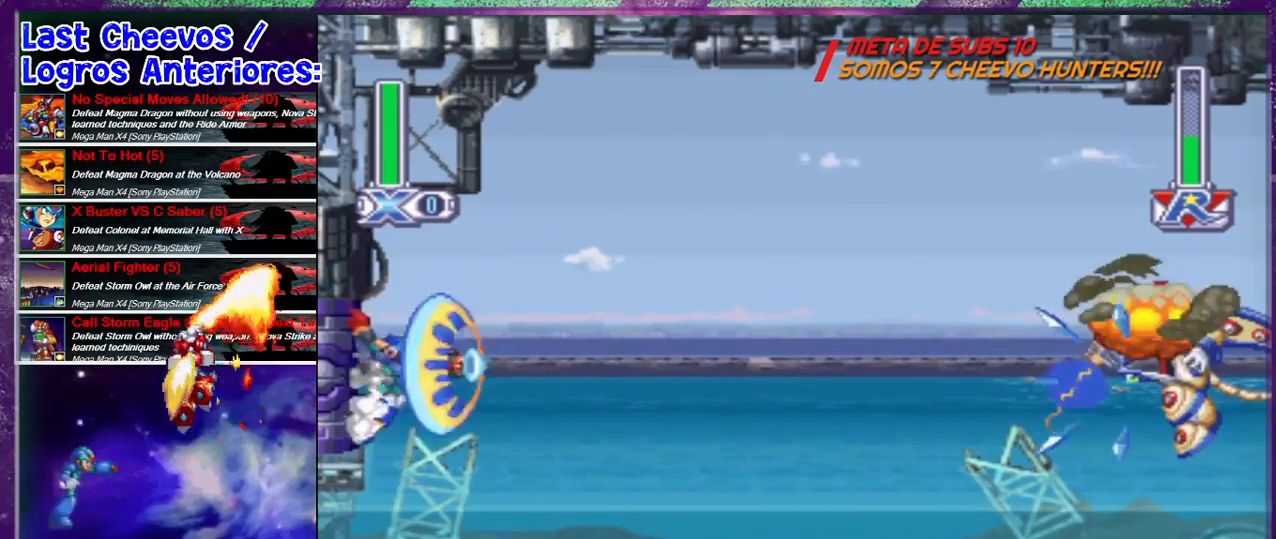
{"buttons": ["SQUARE", "DPAD_LEFT"], "left_stick": "center", "right_stick": "center", "events": [[33, "SQUARE", "down"], [167, "CROSS", "down"], [400, "CROSS", "up"]]}
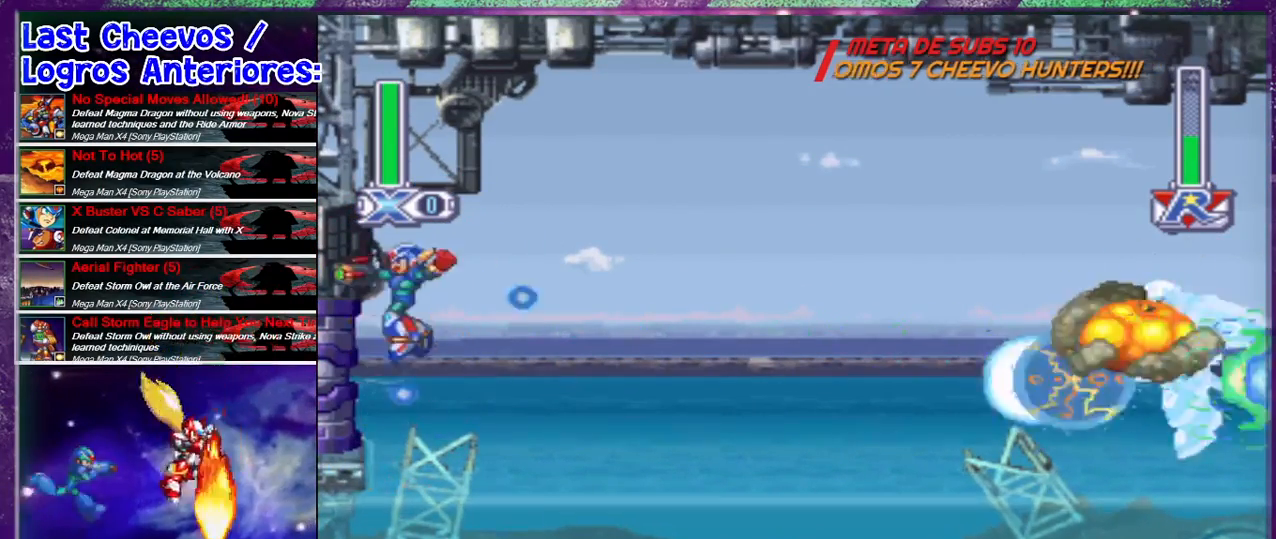
{"buttons": ["SQUARE", "DPAD_LEFT"], "left_stick": "center", "right_stick": "center", "events": []}
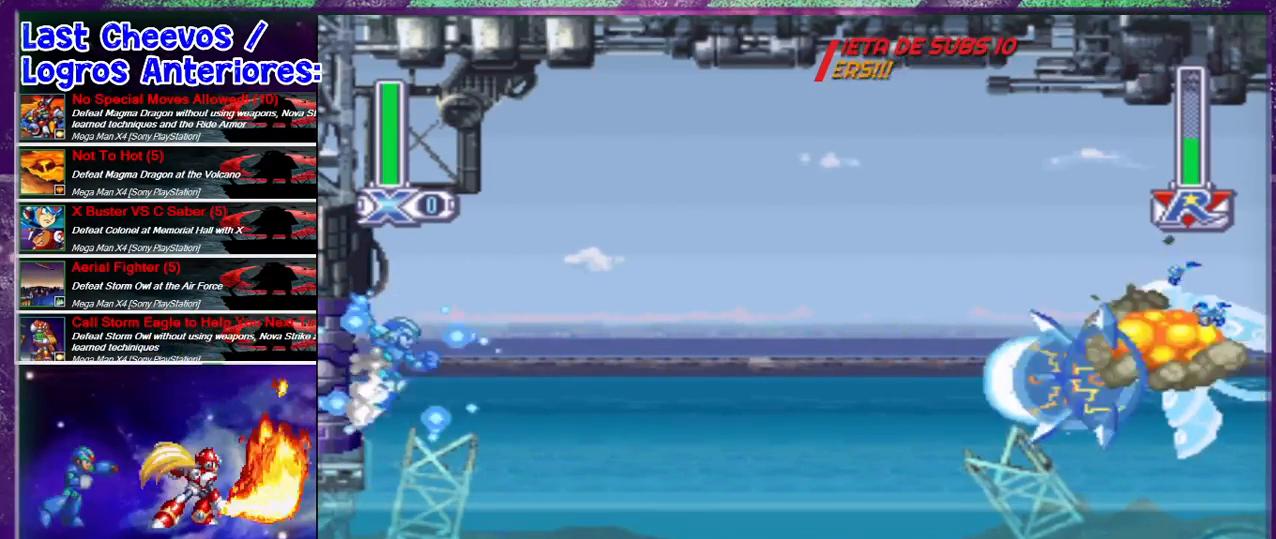
{"buttons": ["SQUARE", "DPAD_LEFT"], "left_stick": "center", "right_stick": "center", "events": [[33, "CROSS", "down"], [167, "CROSS", "up"]]}
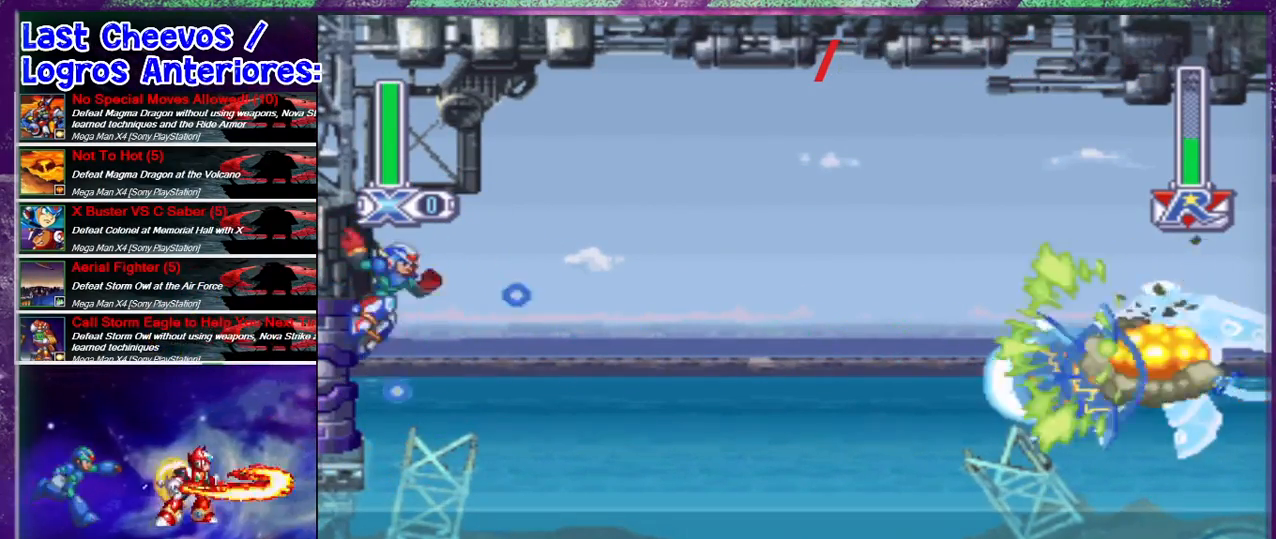
{"buttons": ["SQUARE", "DPAD_LEFT"], "left_stick": "center", "right_stick": "center", "events": [[333, "SQUARE", "up"], [433, "SQUARE", "down"]]}
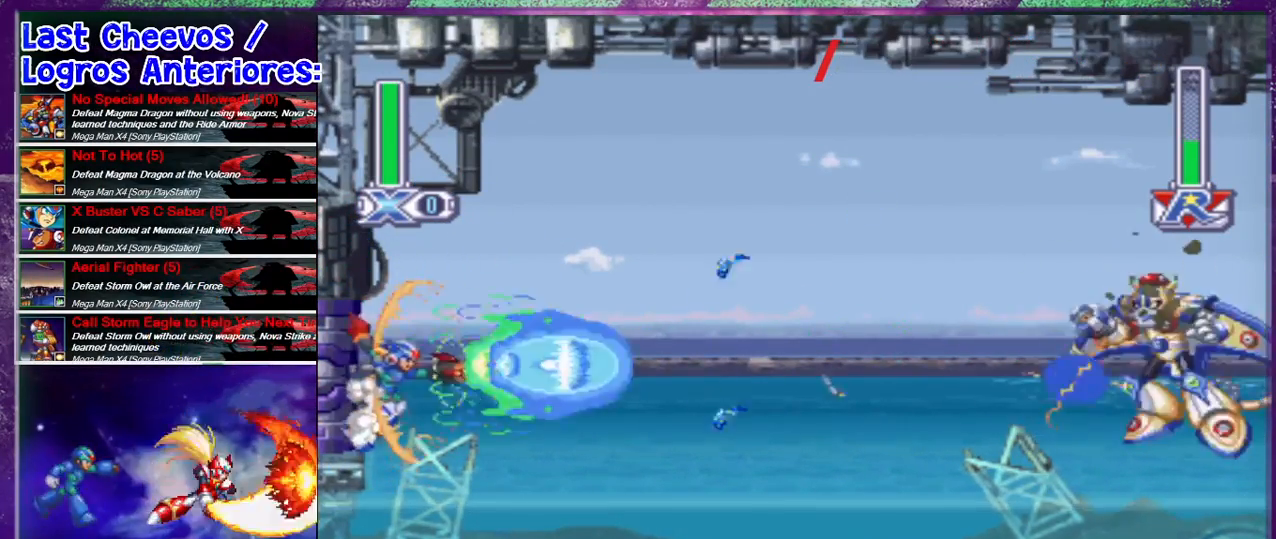
{"buttons": ["SQUARE", "DPAD_LEFT"], "left_stick": "center", "right_stick": "center", "events": [[167, "CROSS", "down"], [333, "CROSS", "up"]]}
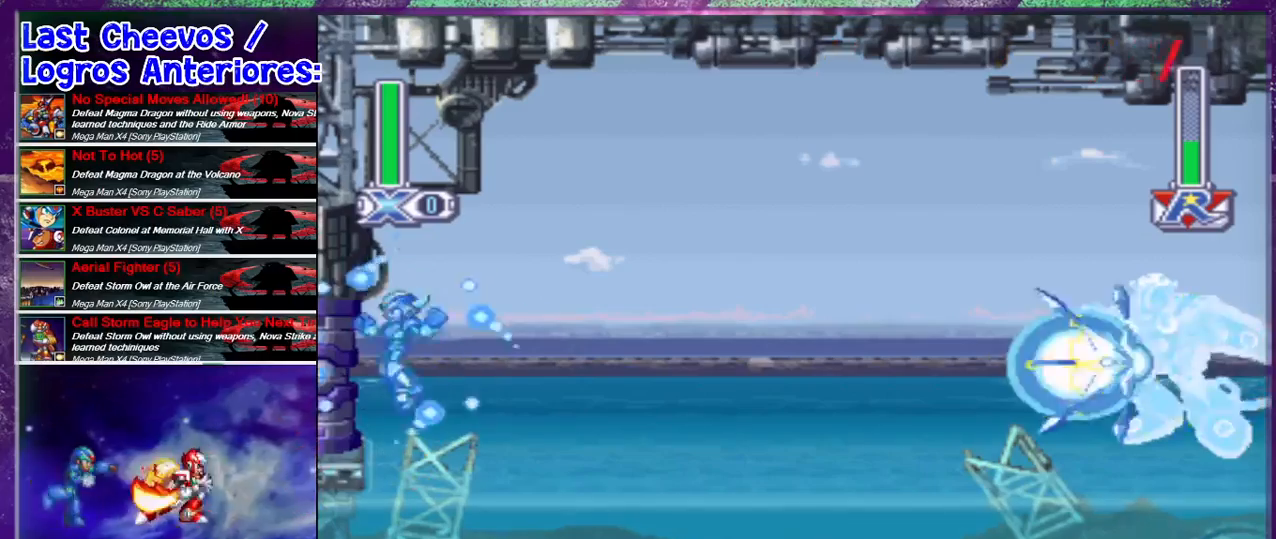
{"buttons": ["CROSS", "SQUARE", "DPAD_RIGHT"], "left_stick": "center", "right_stick": "center", "events": [[400, "CROSS", "down"], [467, "DPAD_DOWN", "down"], [500, "DPAD_DOWN", "up"], [500, "DPAD_LEFT", "up"], [500, "DPAD_RIGHT", "down"]]}
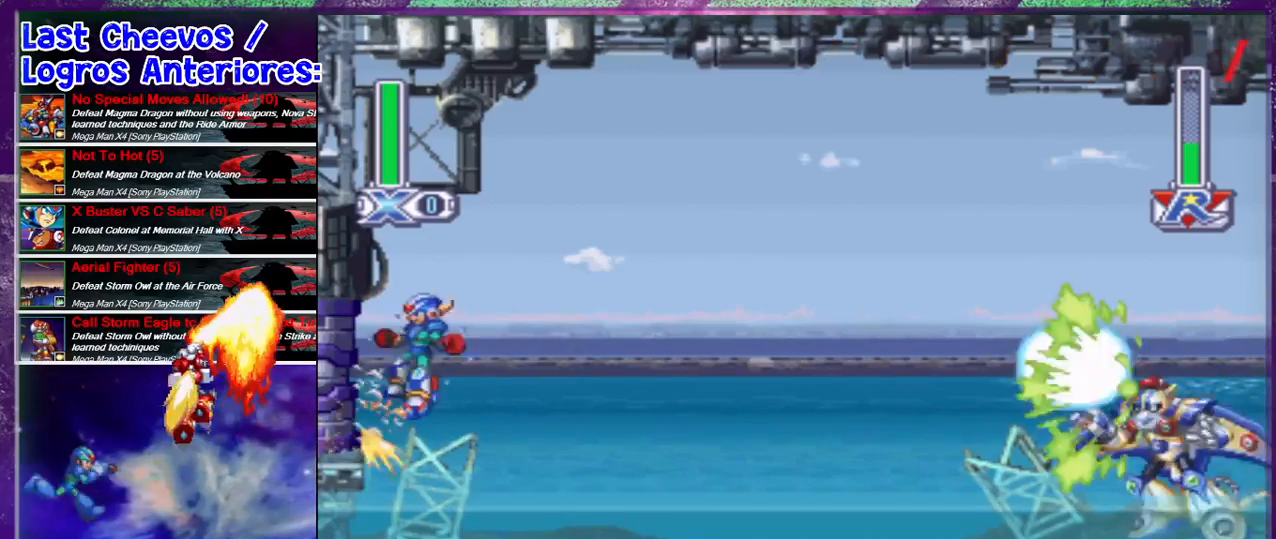
{"buttons": ["SQUARE", "DPAD_LEFT"], "left_stick": "center", "right_stick": "center", "events": [[267, "CROSS", "up"], [300, "DPAD_RIGHT", "up"], [467, "DPAD_LEFT", "down"]]}
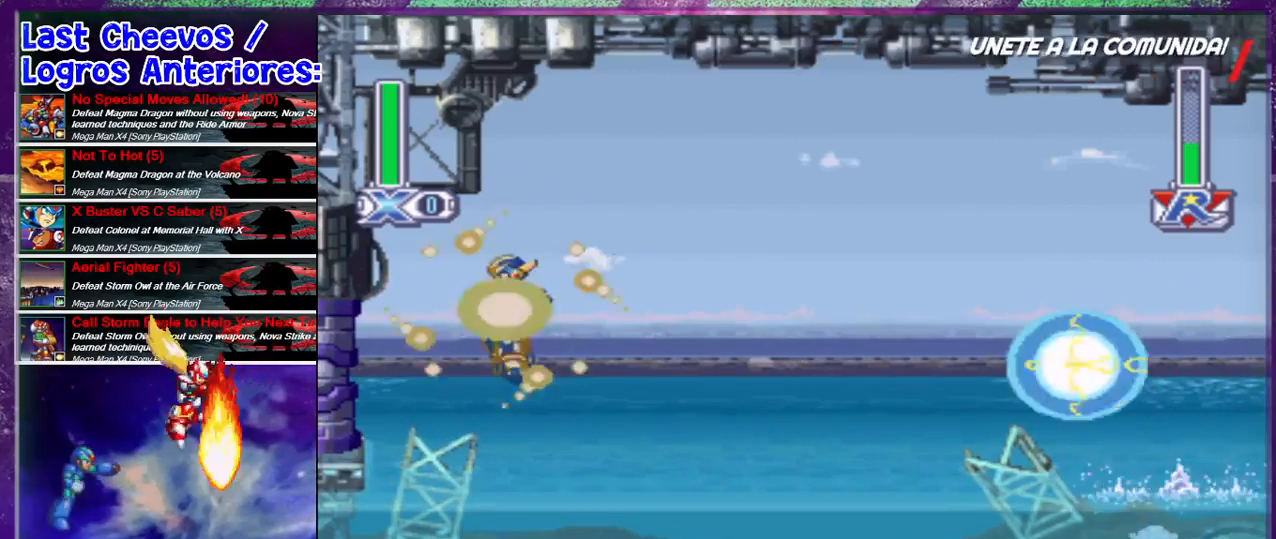
{"buttons": ["SQUARE"], "left_stick": "center", "right_stick": "center", "events": [[133, "DPAD_LEFT", "up"], [233, "DPAD_RIGHT", "down"], [367, "DPAD_RIGHT", "up"]]}
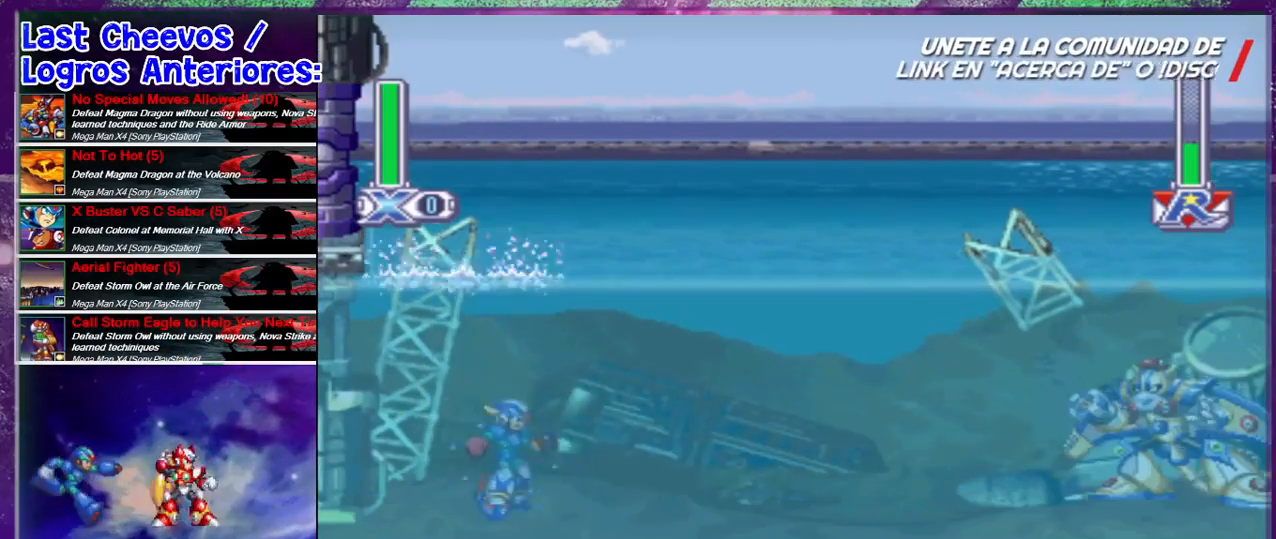
{"buttons": ["CROSS", "SQUARE", "DPAD_LEFT"], "left_stick": "center", "right_stick": "center", "events": [[167, "CROSS", "down"], [167, "DPAD_LEFT", "down"]]}
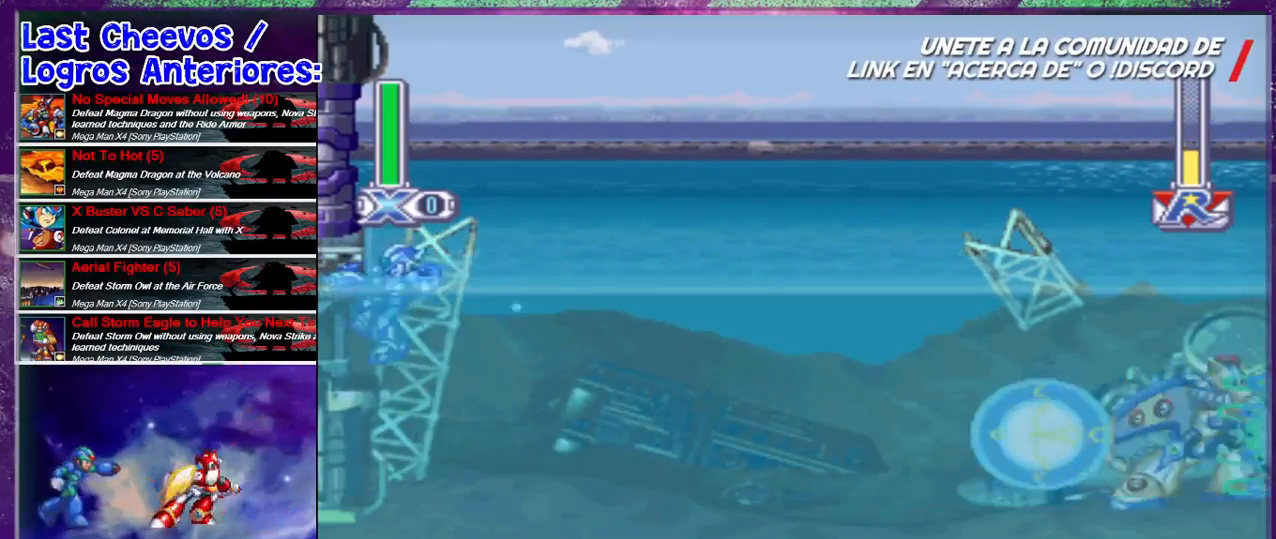
{"buttons": ["SQUARE", "DPAD_LEFT"], "left_stick": "center", "right_stick": "center", "events": [[33, "CROSS", "up"], [200, "CROSS", "down"], [367, "CROSS", "up"]]}
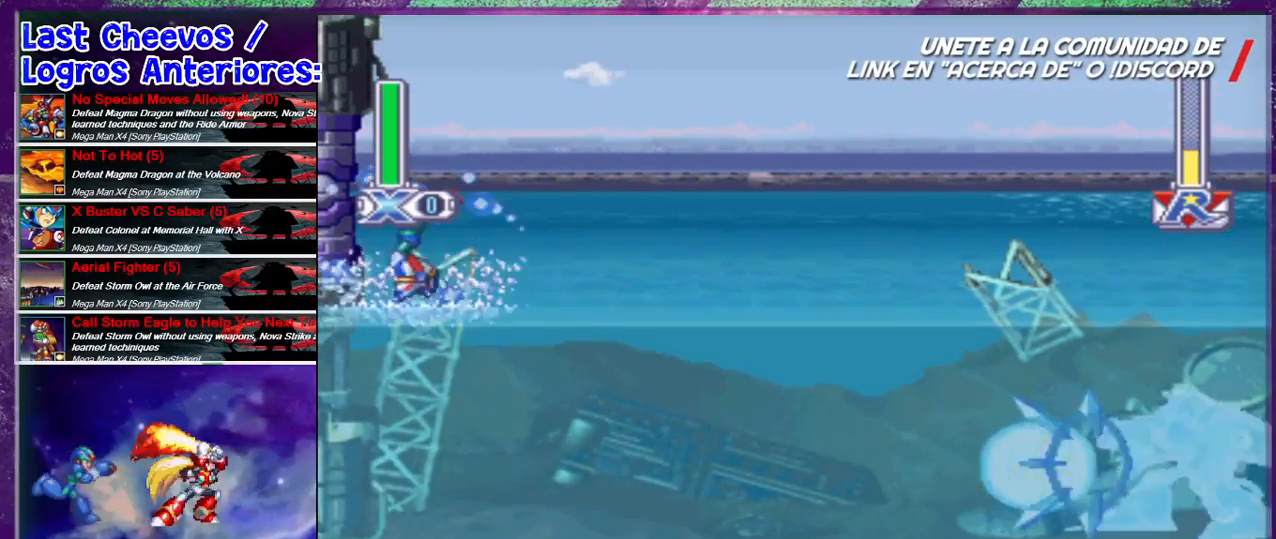
{"buttons": ["SQUARE", "DPAD_LEFT"], "left_stick": "center", "right_stick": "center", "events": []}
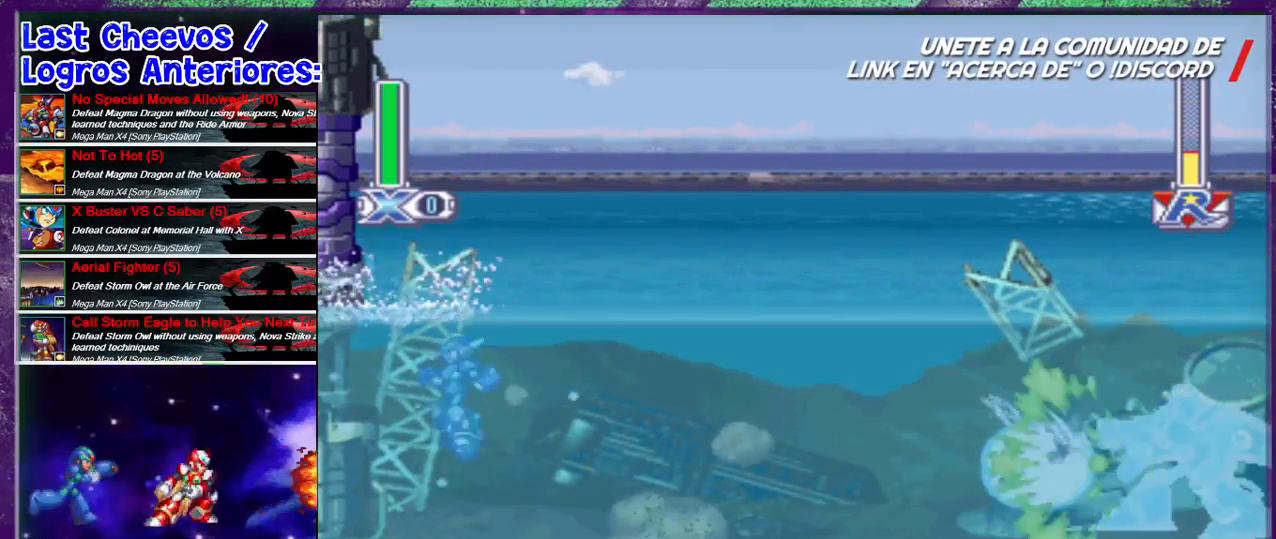
{"buttons": ["SQUARE", "DPAD_LEFT"], "left_stick": "center", "right_stick": "center", "events": [[333, "SQUARE", "up"], [400, "SQUARE", "down"]]}
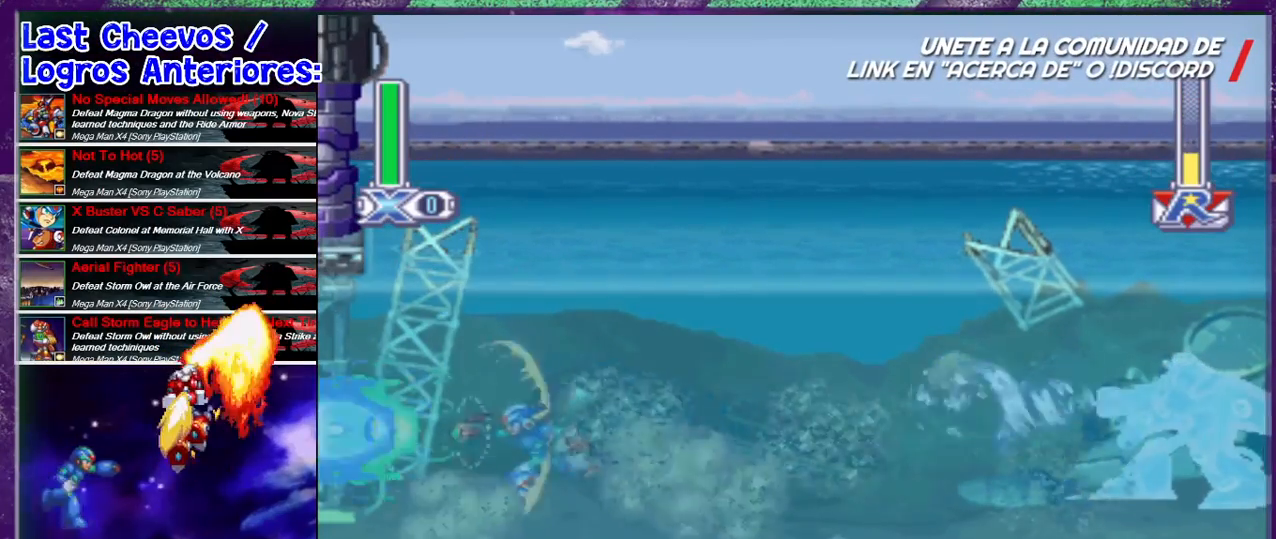
{"buttons": ["CROSS", "SQUARE", "DPAD_LEFT"], "left_stick": "center", "right_stick": "center", "events": [[367, "CROSS", "down"]]}
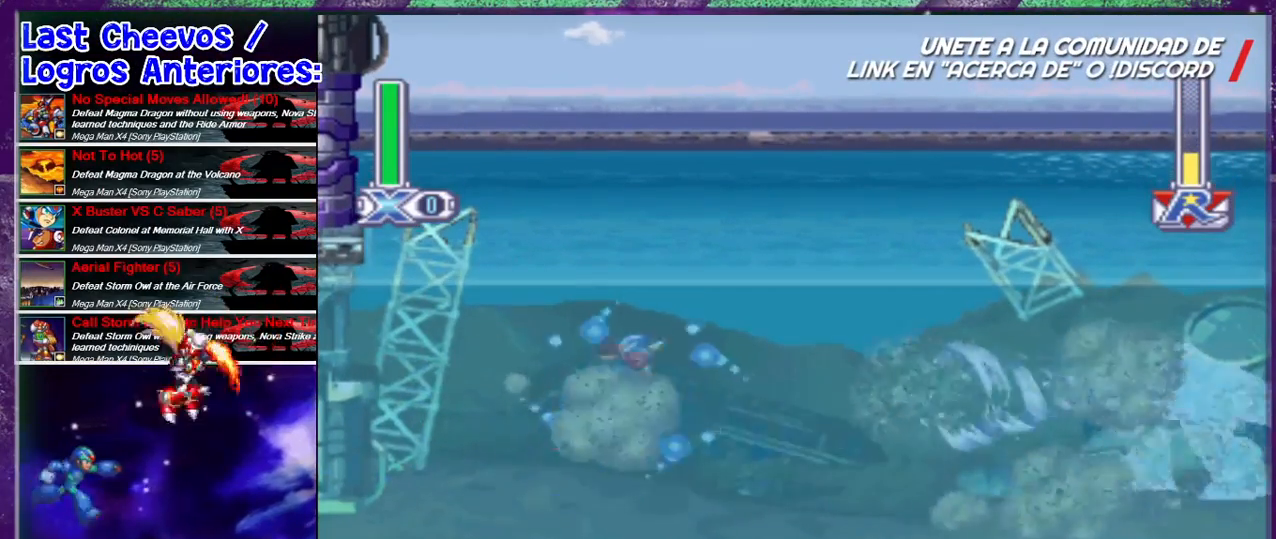
{"buttons": ["SQUARE", "R2", "DPAD_LEFT"], "left_stick": "center", "right_stick": "center", "events": [[33, "CROSS", "up"], [333, "R2", "down"]]}